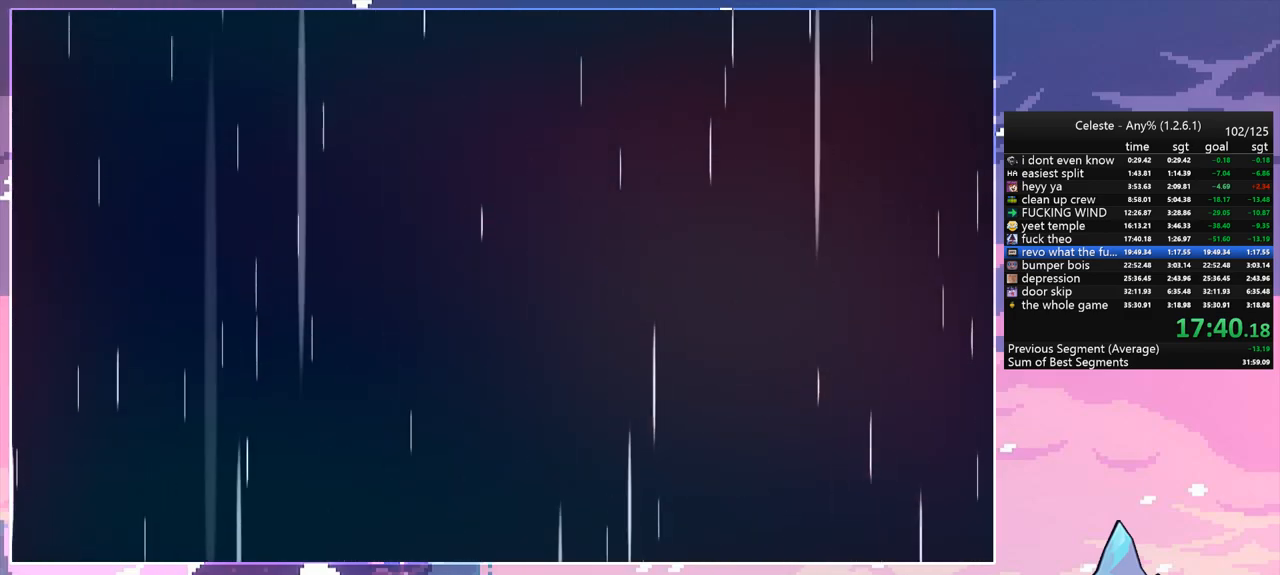
Gameplay with keyboard; each line is a JSON object with the keys held at the frame after it. "events" lists presses ("down") and releases ("up") of "dash", "down", "grab", "jump", "jump2", "left", "menu", "right", "skip" and "up" between this image and that frame as [ms after this image, input, new state], when the widget could be followed in between. No other keys are recorded. Mouse input is not recorded. Key names are as the overlay labels them; some are game actions (e.g. jump) rather than physical keys.
{"keys": [], "events": []}
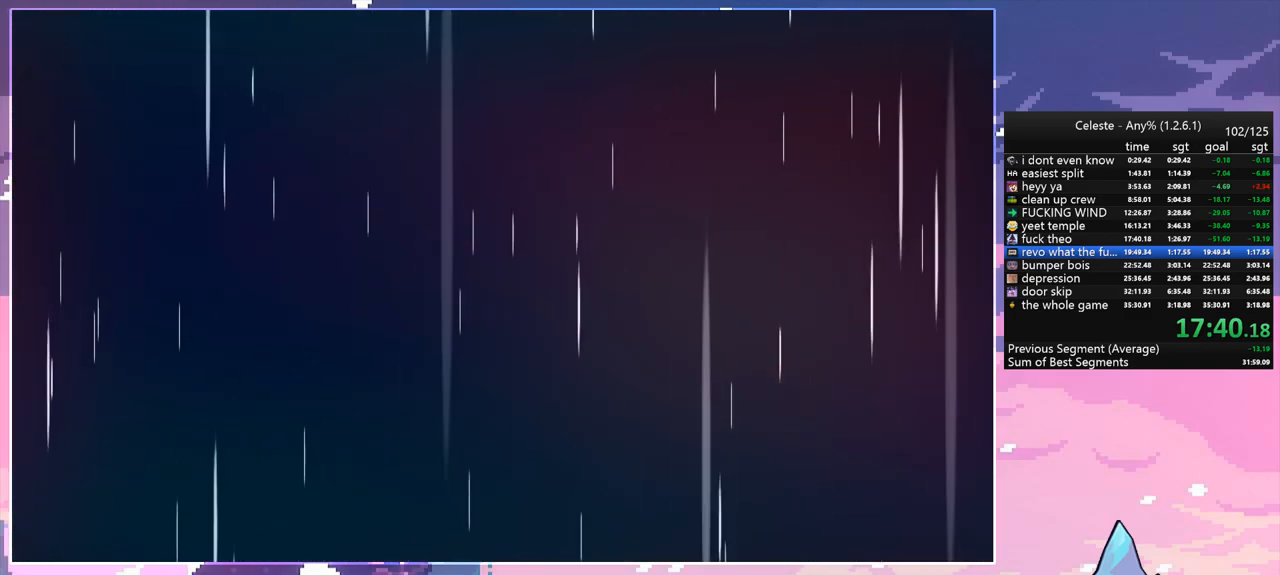
{"keys": [], "events": []}
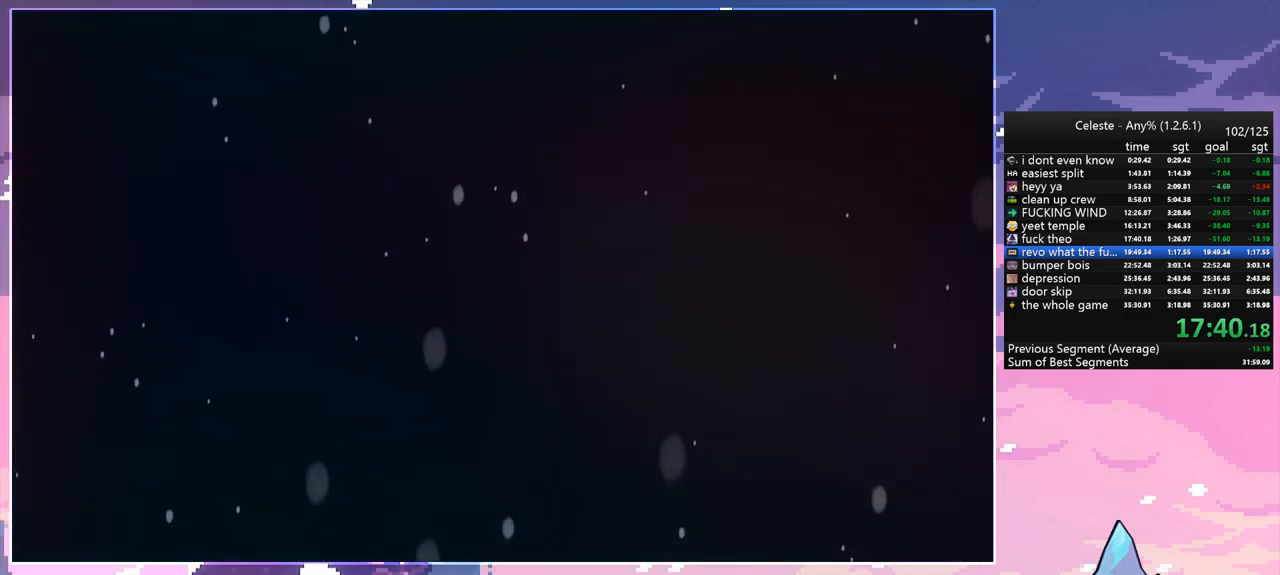
{"keys": [], "events": []}
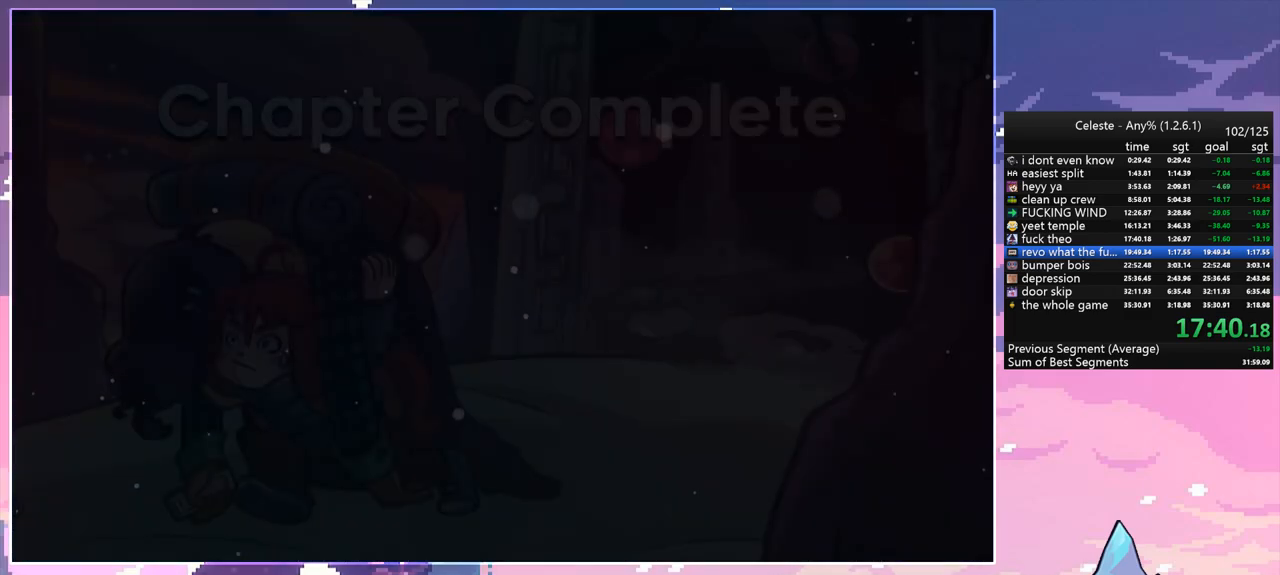
{"keys": [], "events": []}
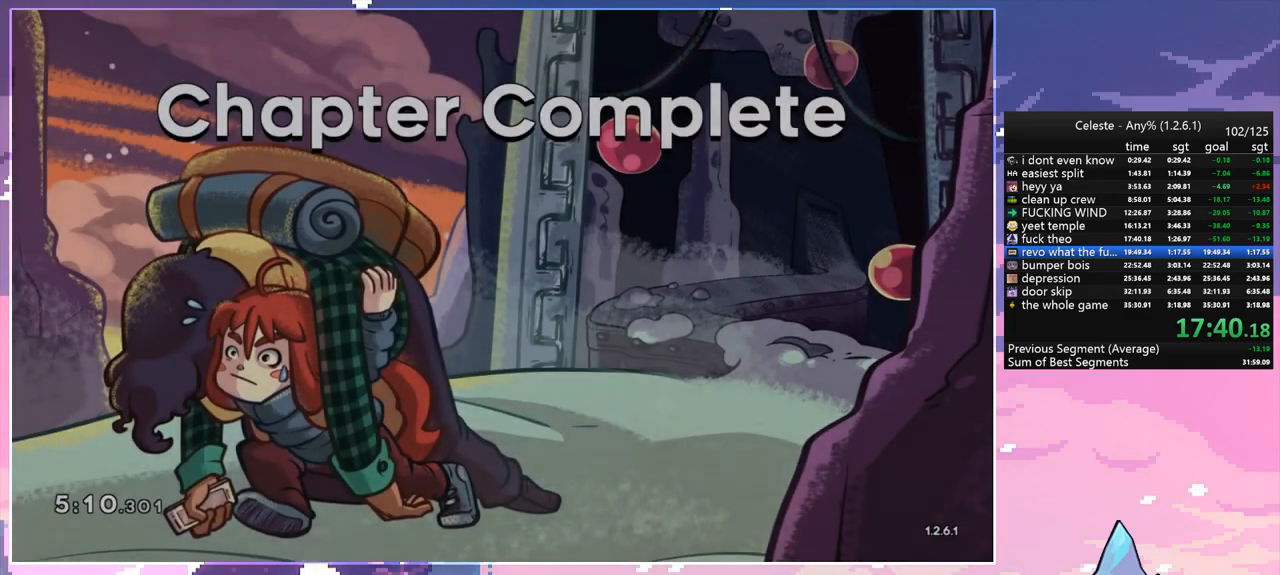
{"keys": ["jump"], "events": [[217, "jump", "down"], [367, "jump", "up"], [500, "jump", "down"]]}
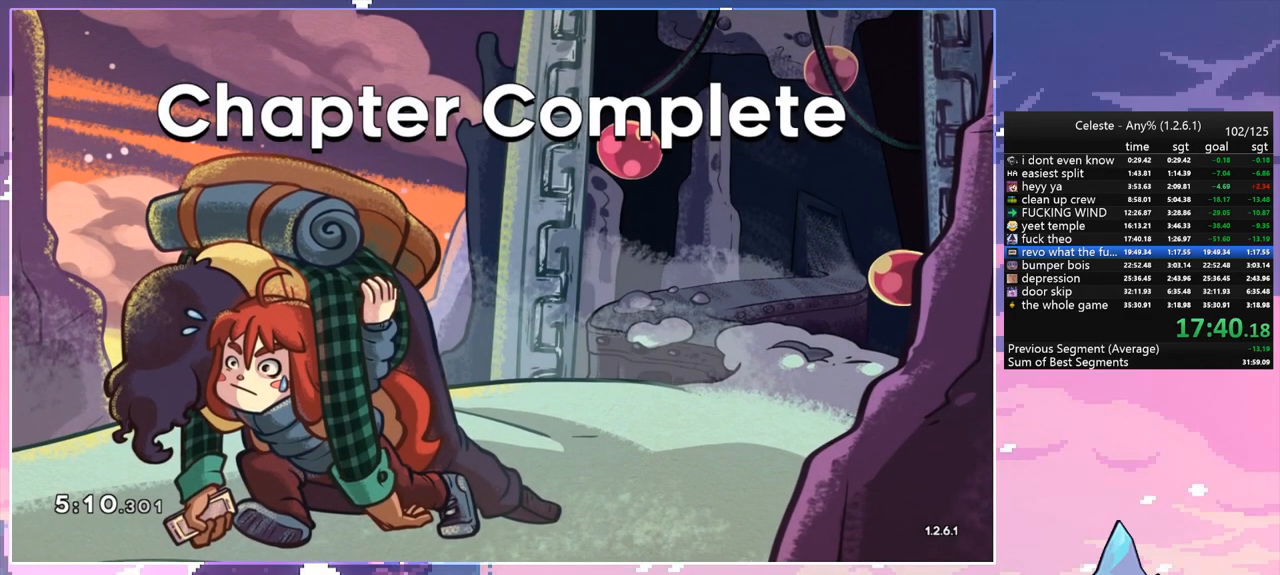
{"keys": [], "events": [[100, "jump", "up"], [183, "jump", "down"], [283, "jump", "up"], [383, "jump", "down"], [467, "jump", "up"]]}
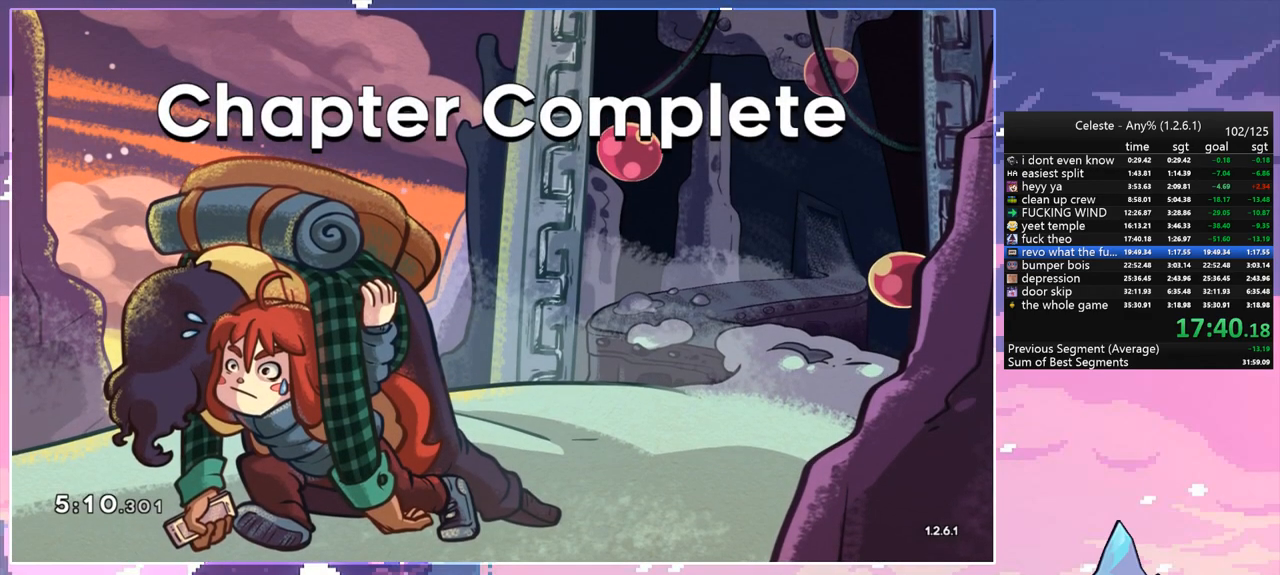
{"keys": [], "events": [[67, "jump", "down"], [200, "jump", "up"], [350, "jump", "down"], [433, "jump", "up"]]}
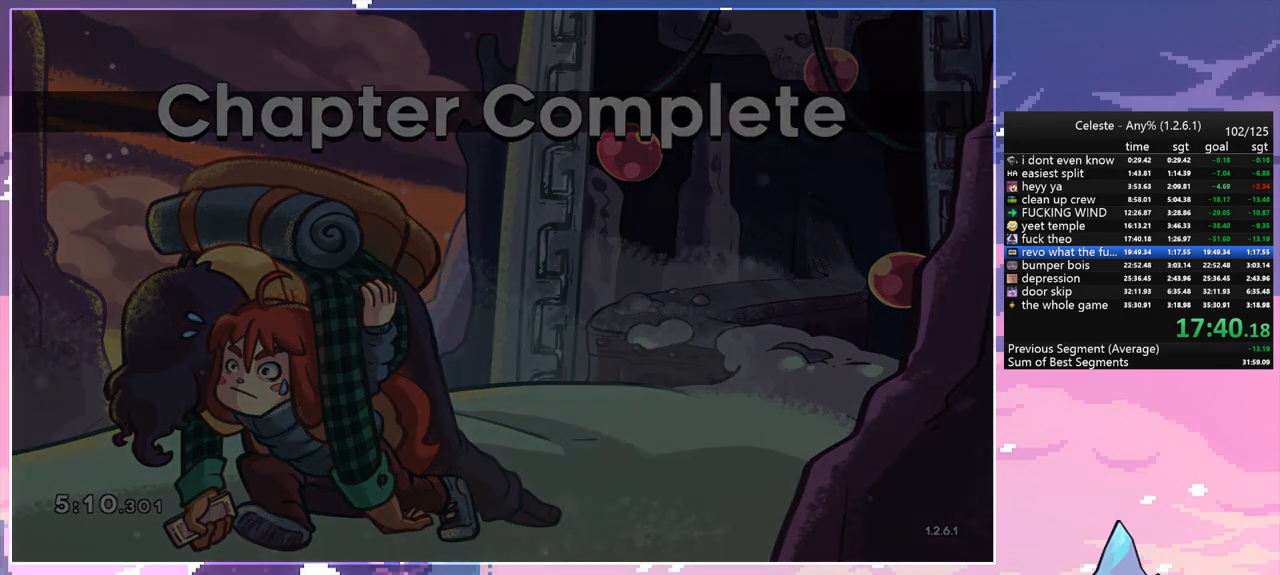
{"keys": [], "events": []}
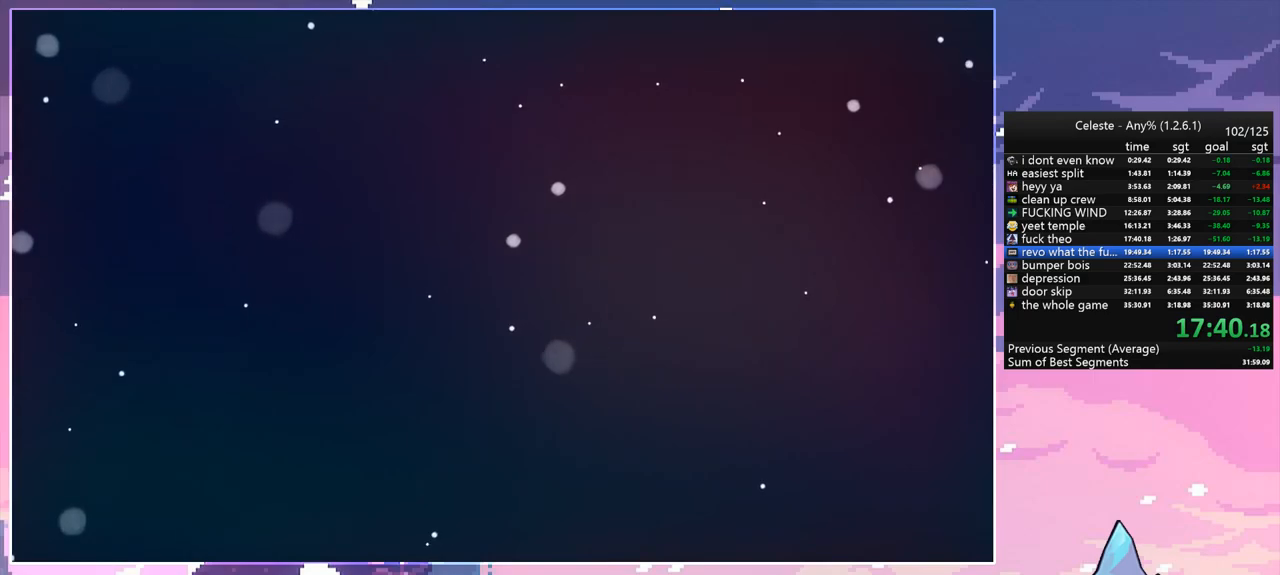
{"keys": [], "events": []}
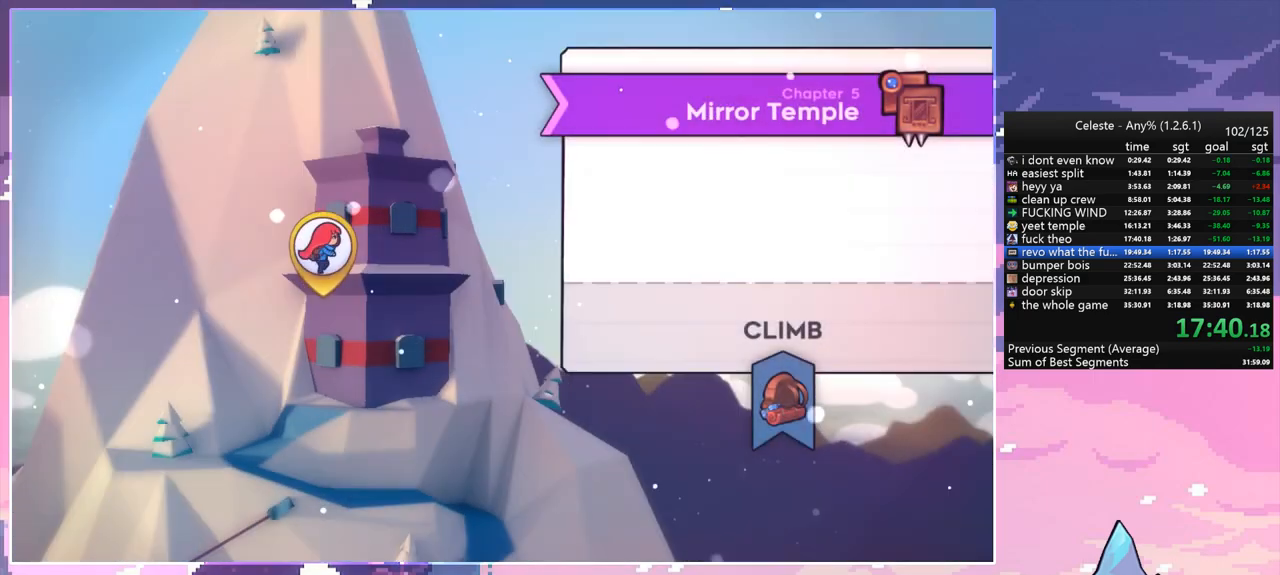
{"keys": [], "events": []}
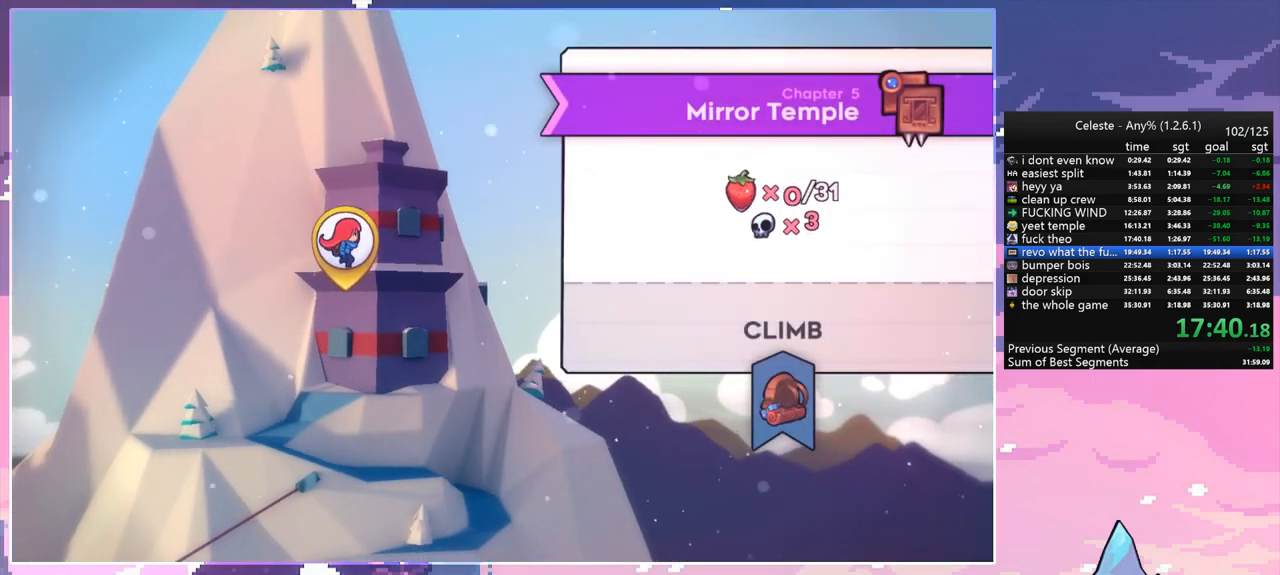
{"keys": [], "events": [[267, "right", "down"], [400, "right", "up"]]}
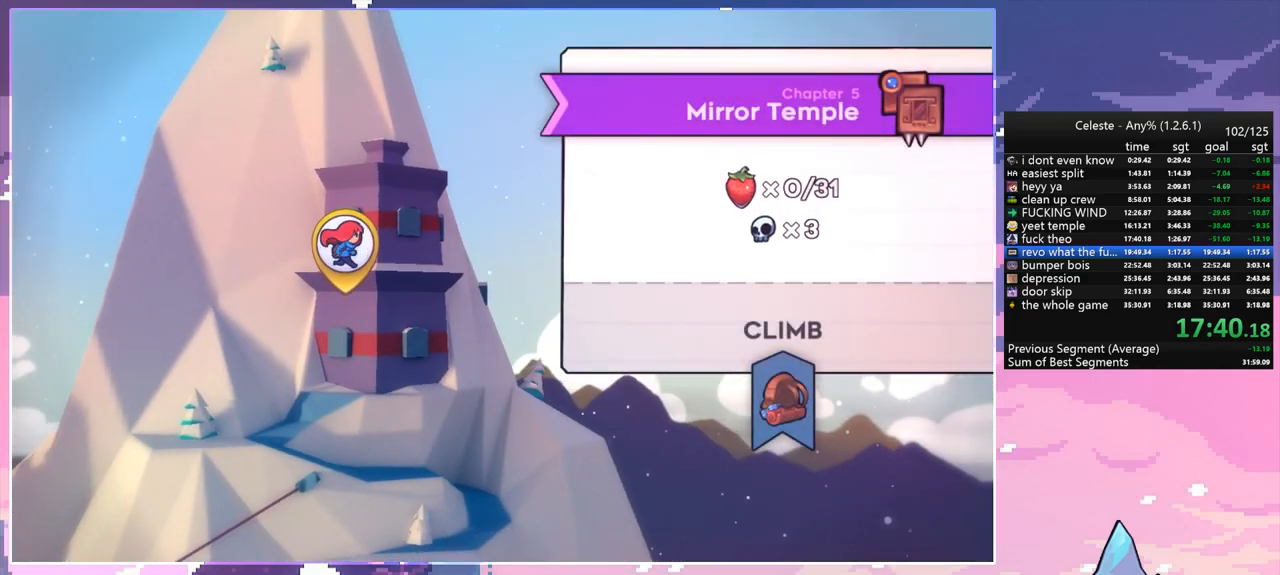
{"keys": [], "events": [[100, "right", "down"], [150, "right", "up"], [333, "right", "down"], [433, "right", "up"]]}
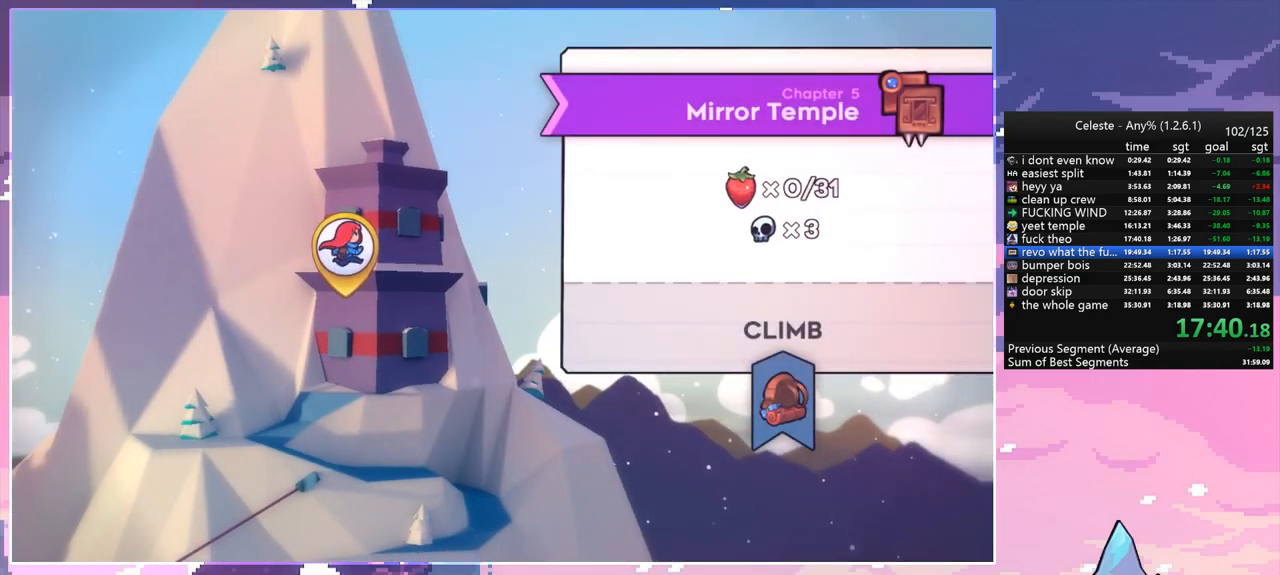
{"keys": [], "events": [[67, "right", "down"], [167, "right", "up"], [300, "right", "down"], [400, "right", "up"]]}
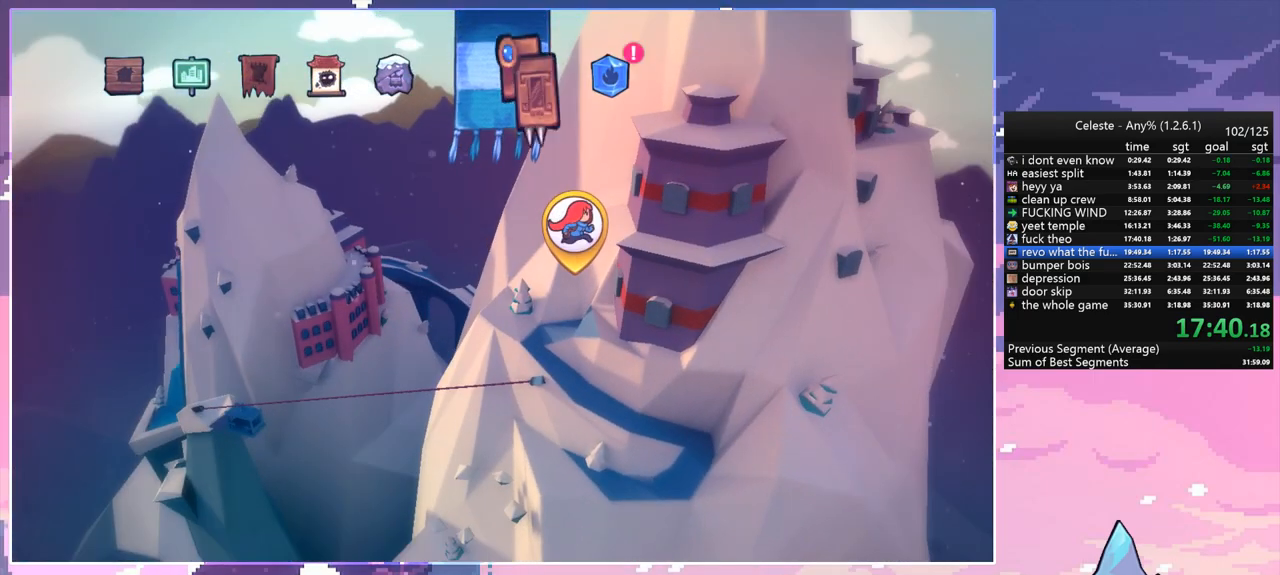
{"keys": [], "events": [[33, "right", "down"], [183, "right", "up"], [317, "right", "down"], [450, "right", "up"]]}
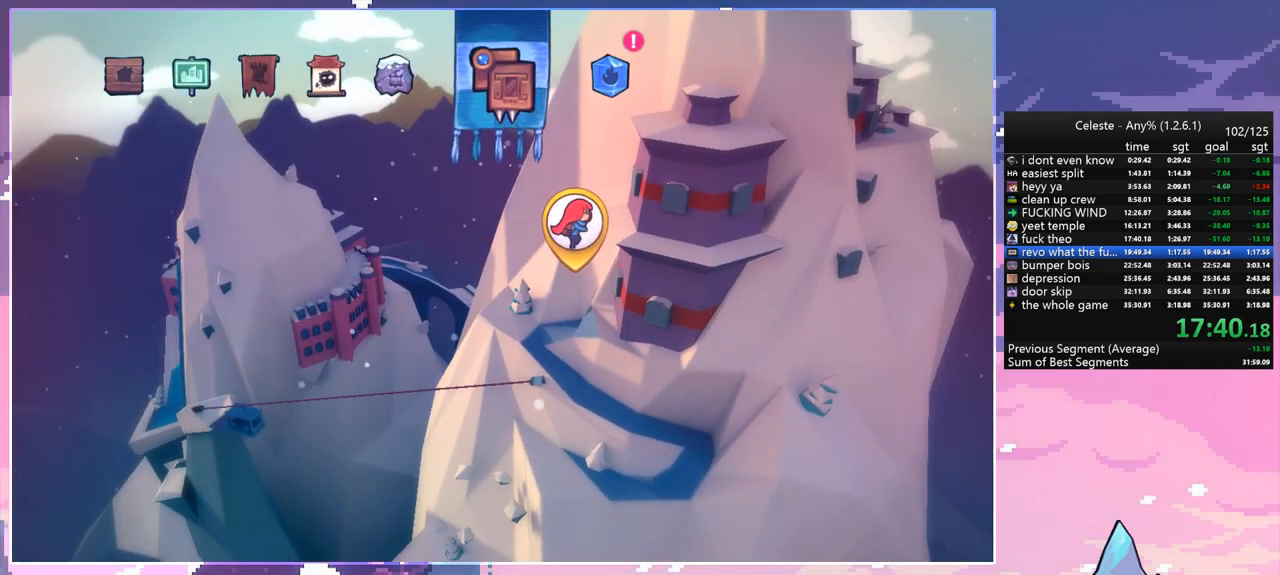
{"keys": [], "events": [[150, "right", "down"], [283, "right", "up"]]}
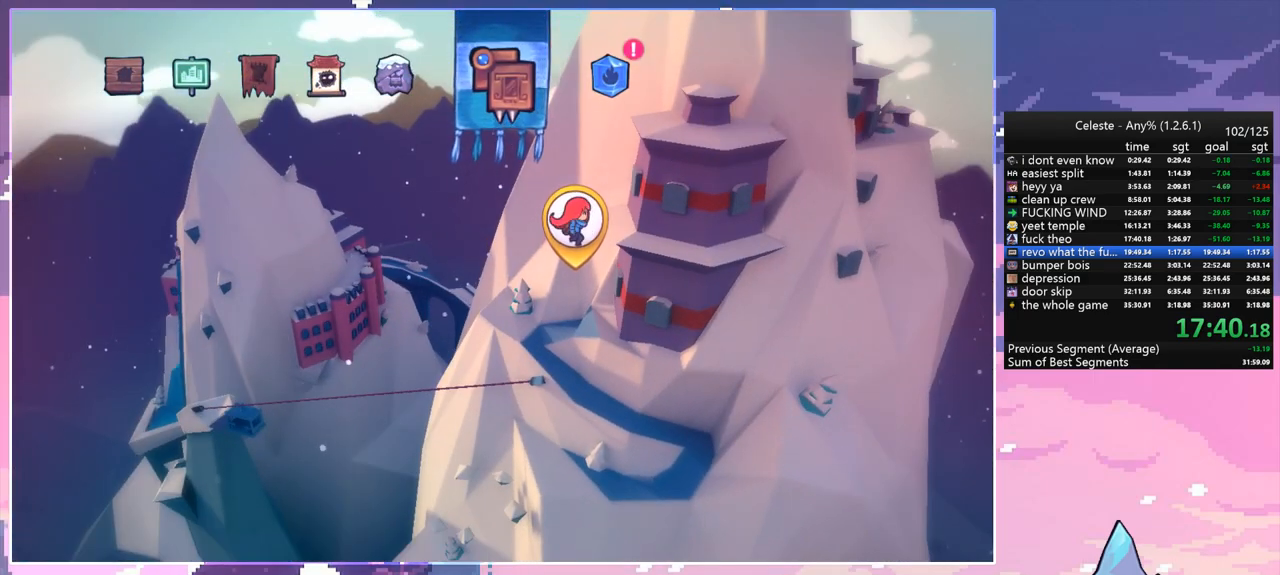
{"keys": [], "events": [[250, "right", "down"], [433, "right", "up"]]}
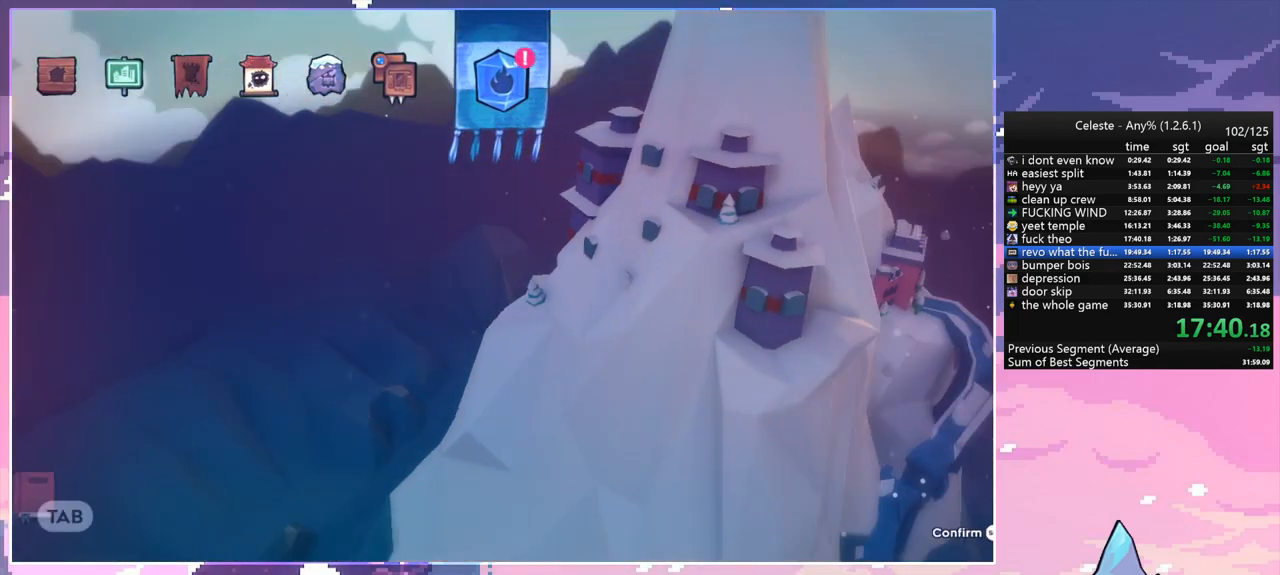
{"keys": [], "events": [[417, "jump", "down"], [500, "jump", "up"]]}
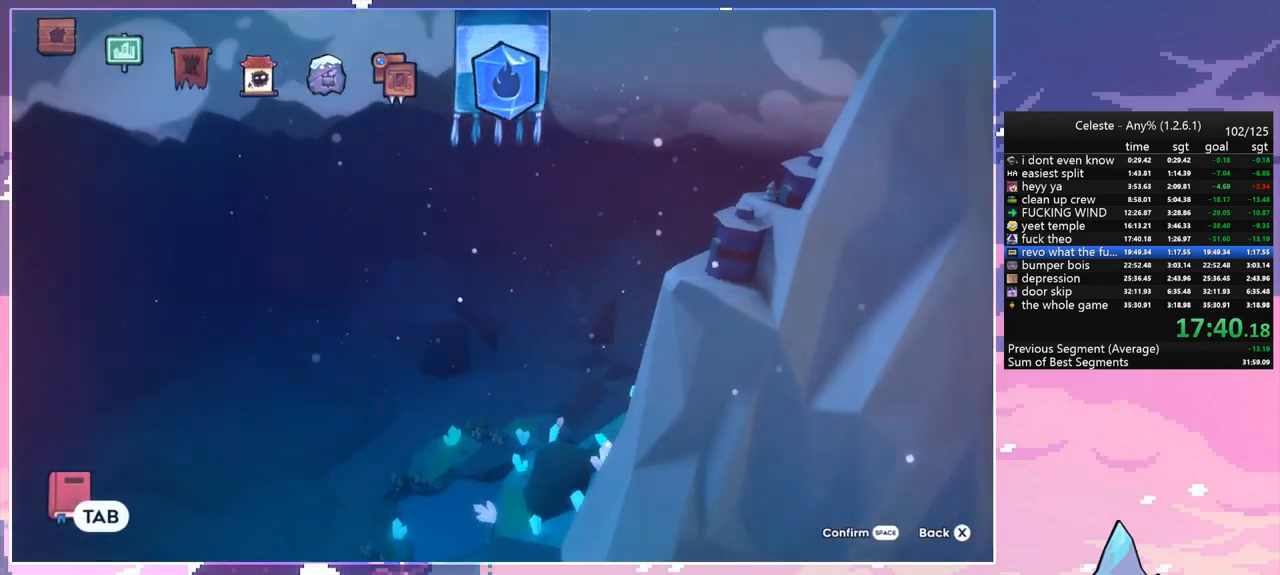
{"keys": [], "events": []}
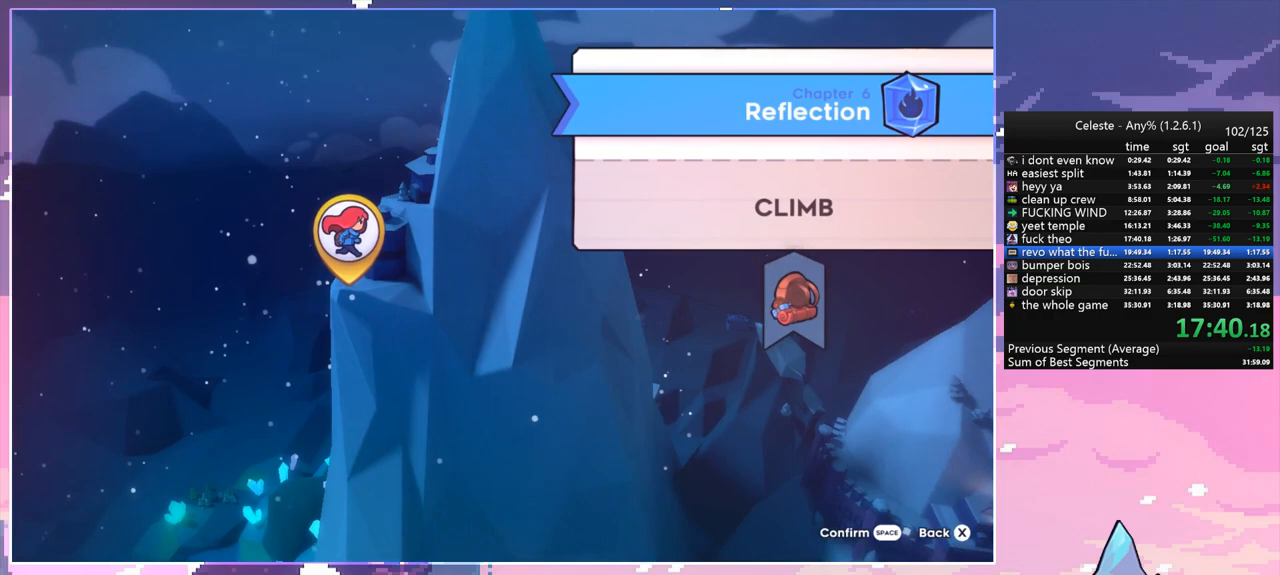
{"keys": [], "events": [[167, "jump", "down"], [250, "jump", "up"]]}
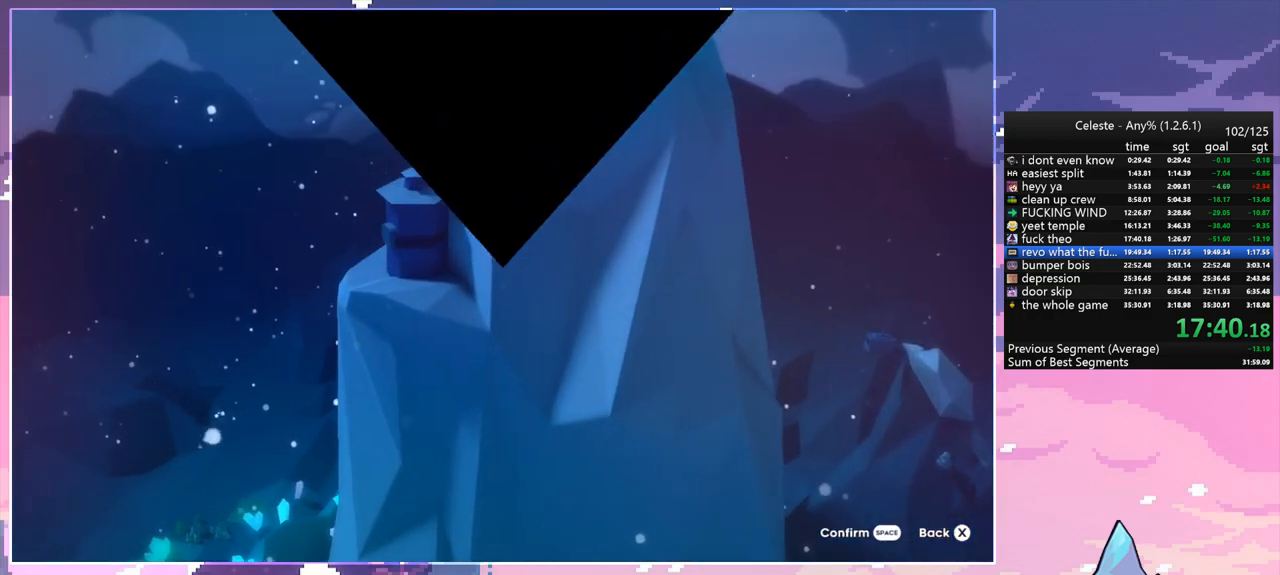
{"keys": [], "events": []}
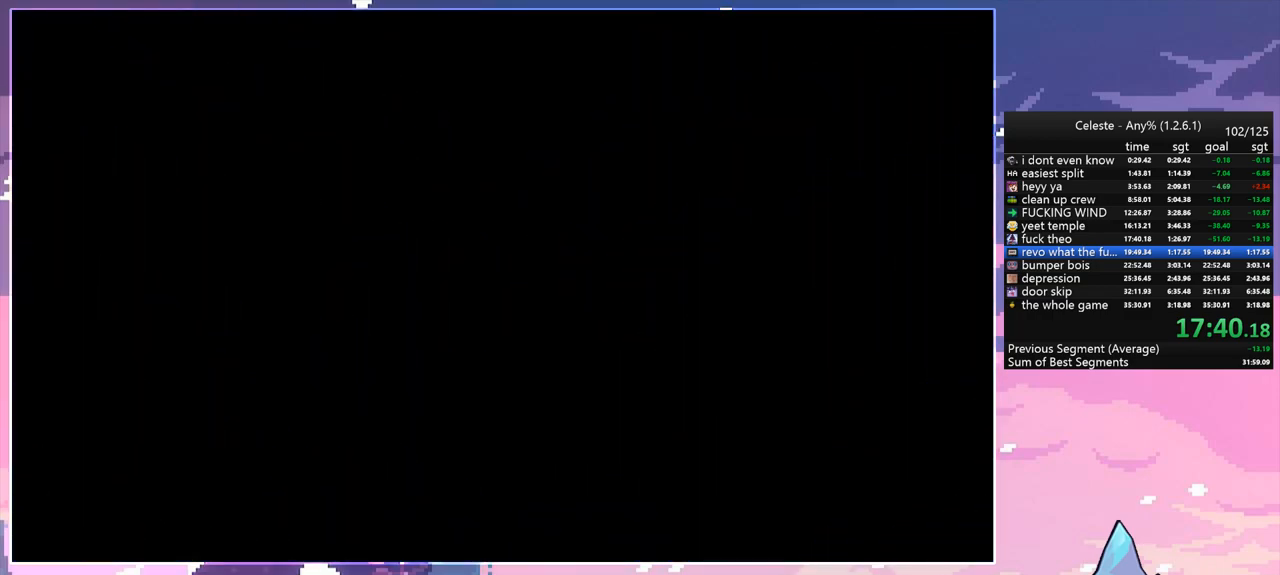
{"keys": [], "events": []}
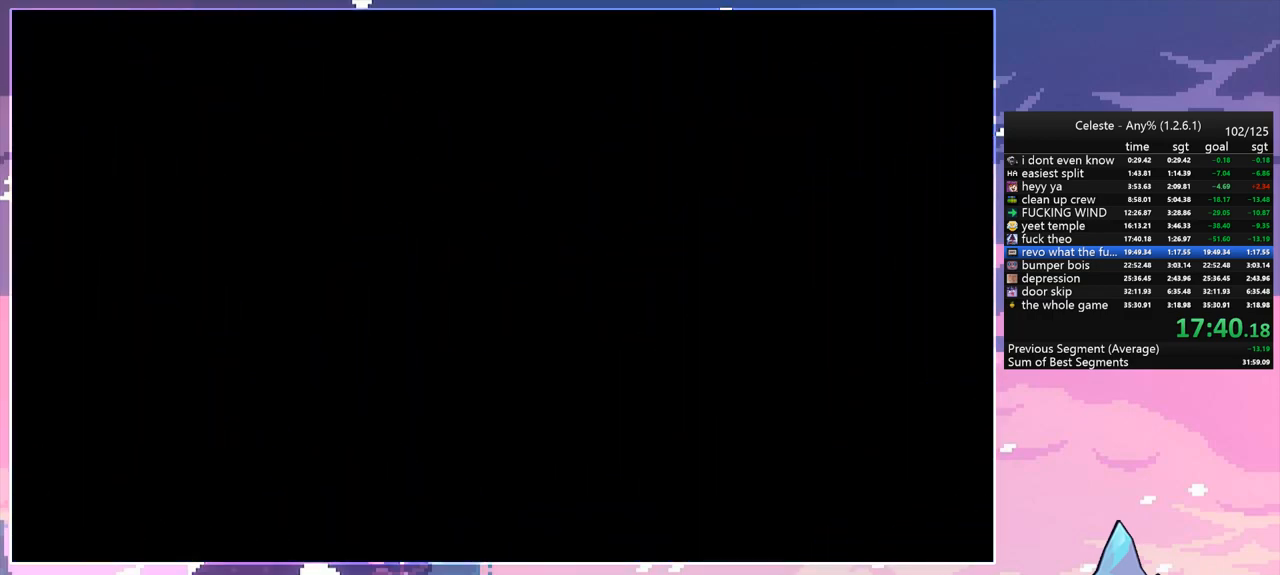
{"keys": [], "events": []}
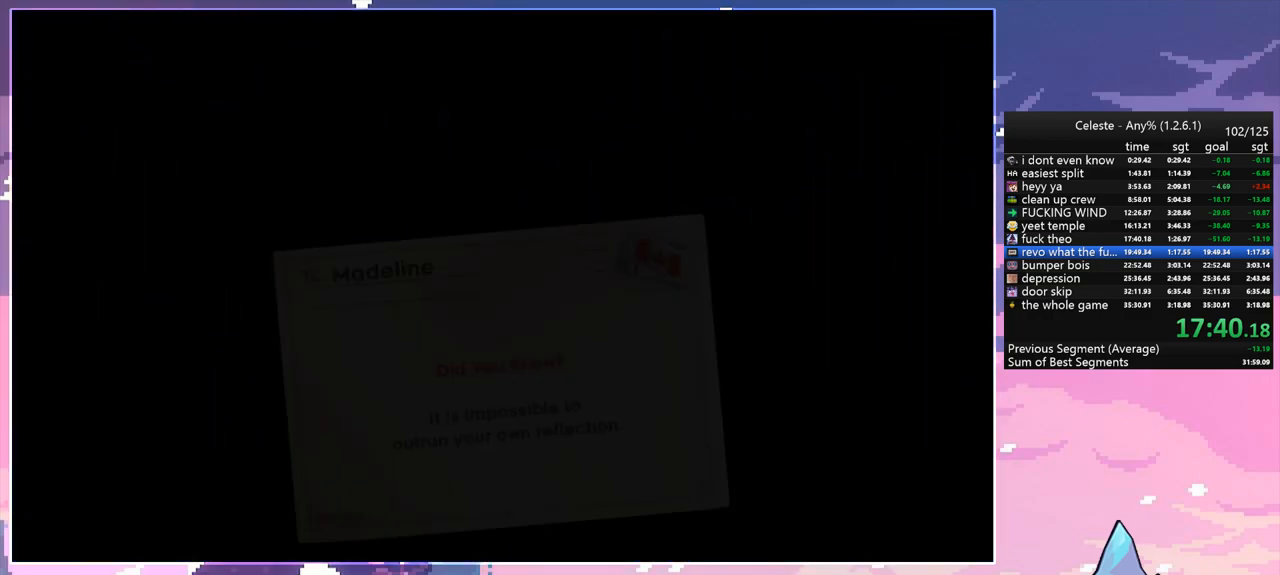
{"keys": [], "events": []}
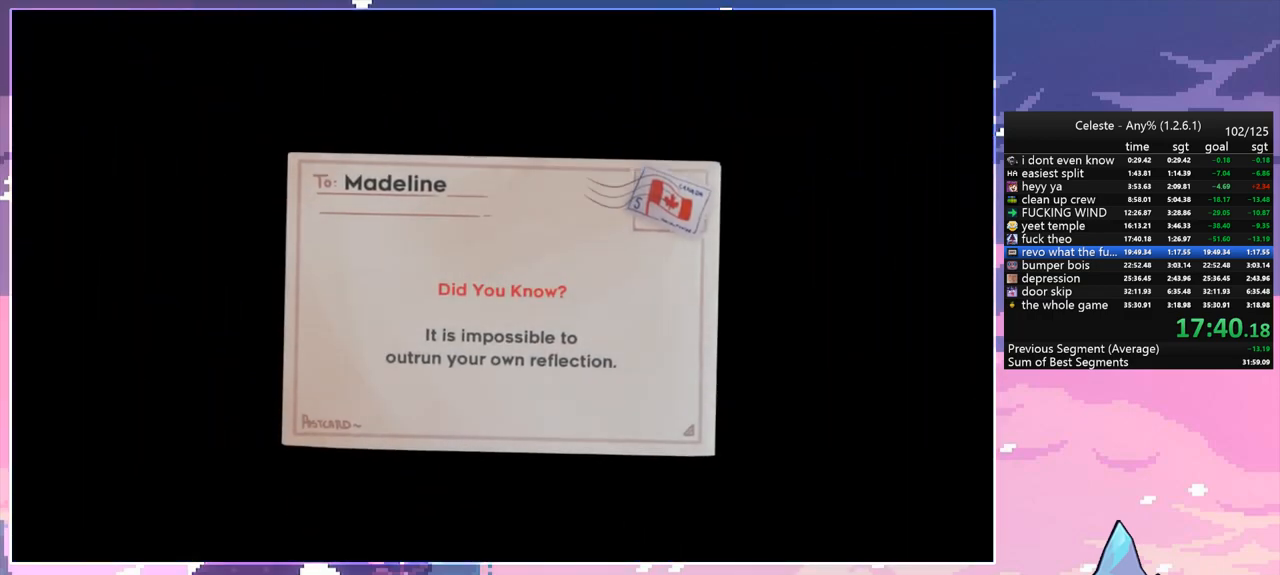
{"keys": [], "events": []}
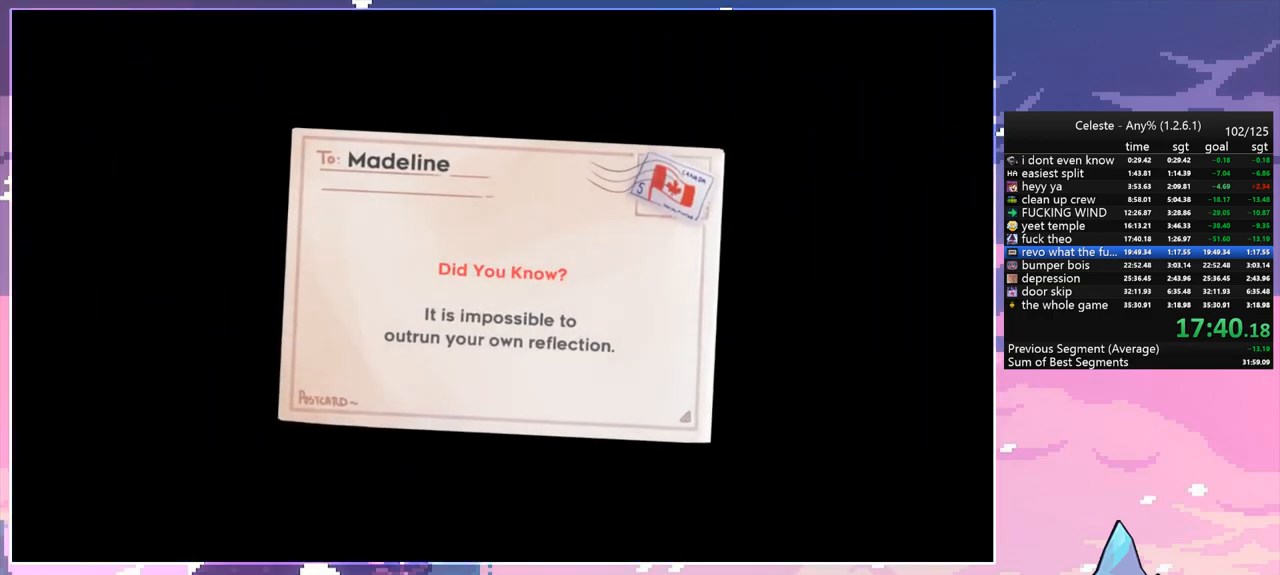
{"keys": [], "events": [[350, "jump", "down"], [483, "jump", "up"]]}
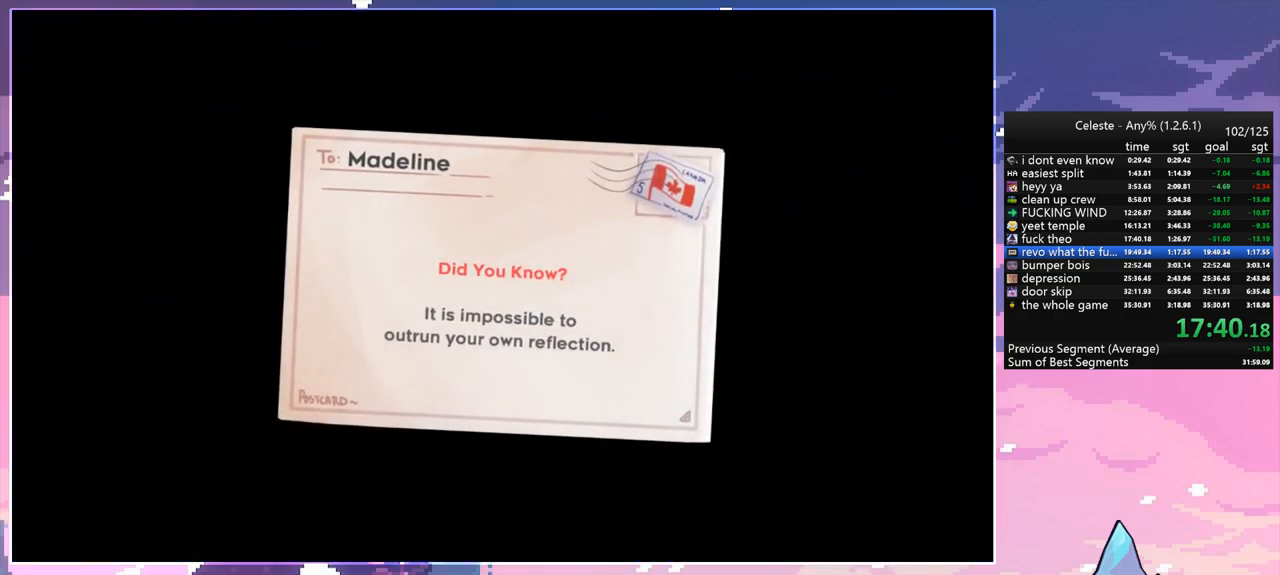
{"keys": ["jump"], "events": [[83, "jump", "down"], [167, "jump", "up"], [267, "jump", "down"], [367, "jump", "up"], [450, "jump", "down"]]}
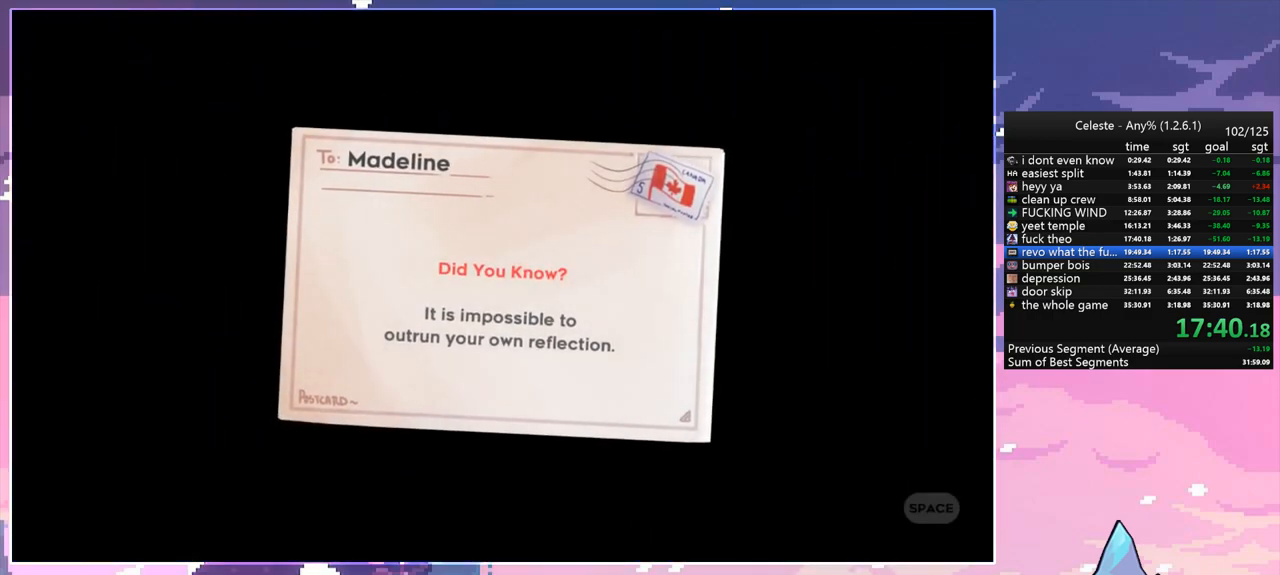
{"keys": [], "events": [[50, "jump", "up"], [150, "jump", "down"], [233, "jump", "up"]]}
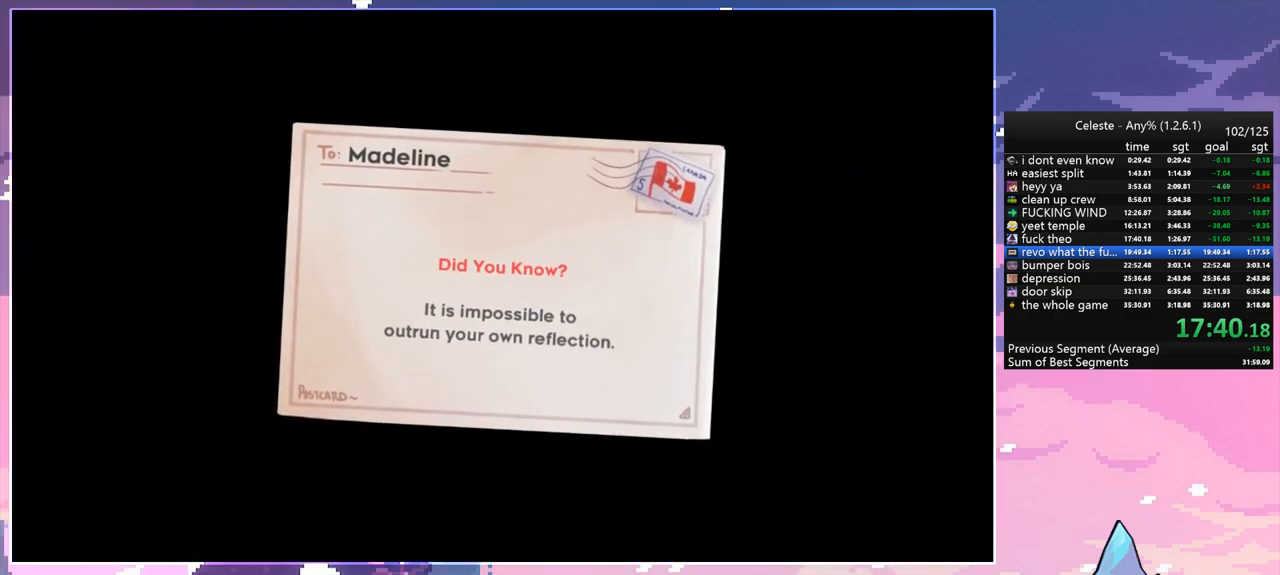
{"keys": [], "events": []}
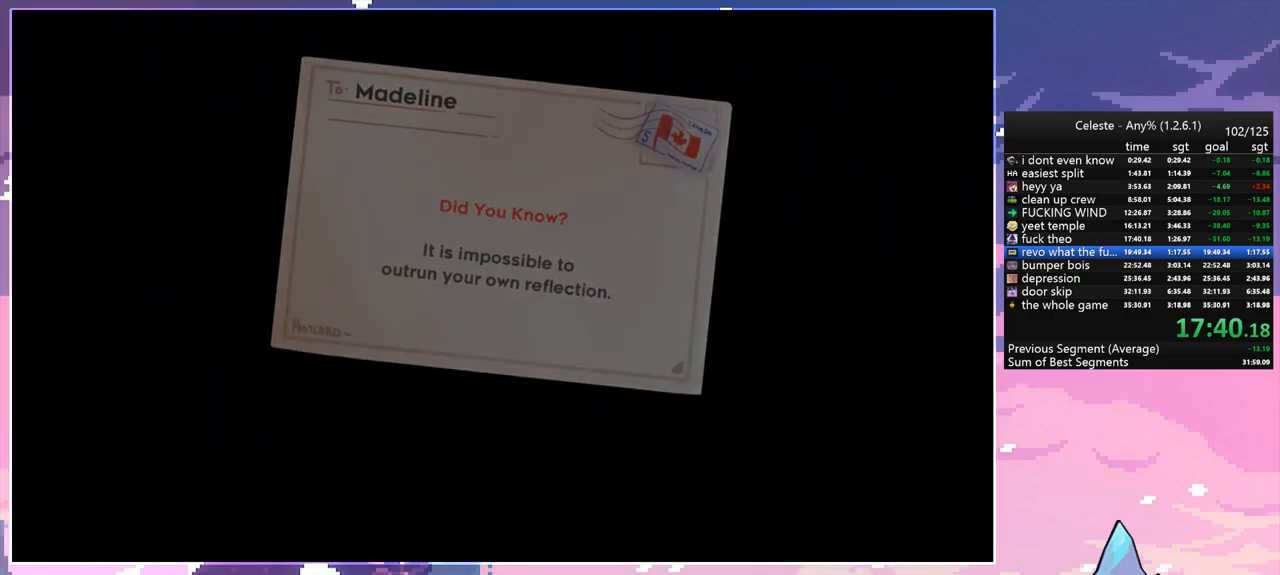
{"keys": [], "events": []}
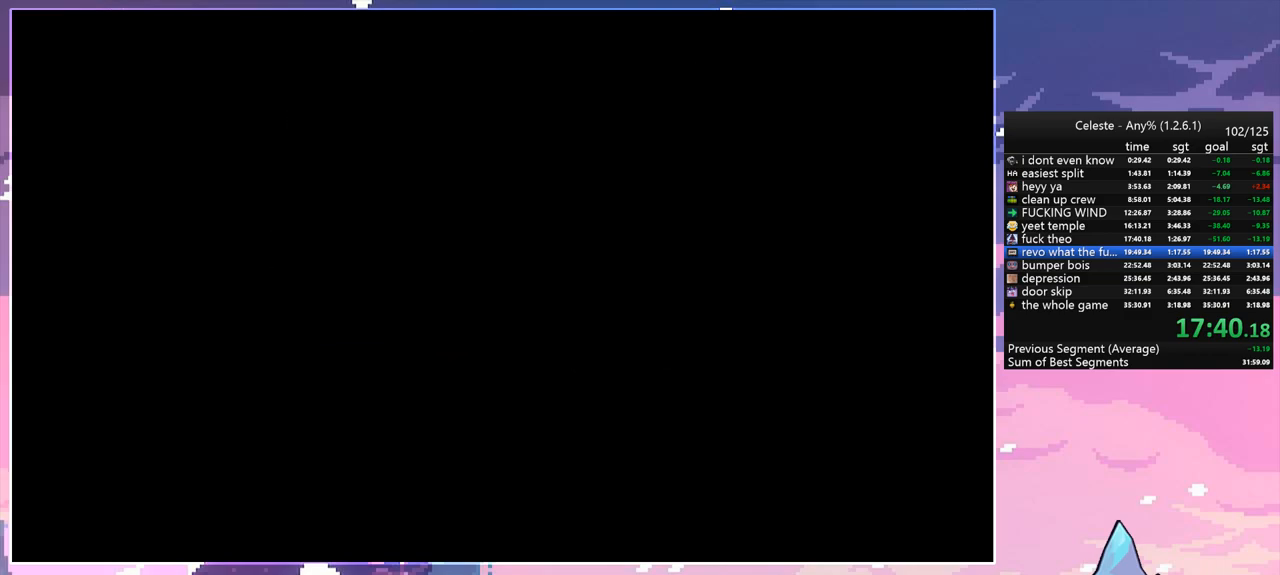
{"keys": [], "events": []}
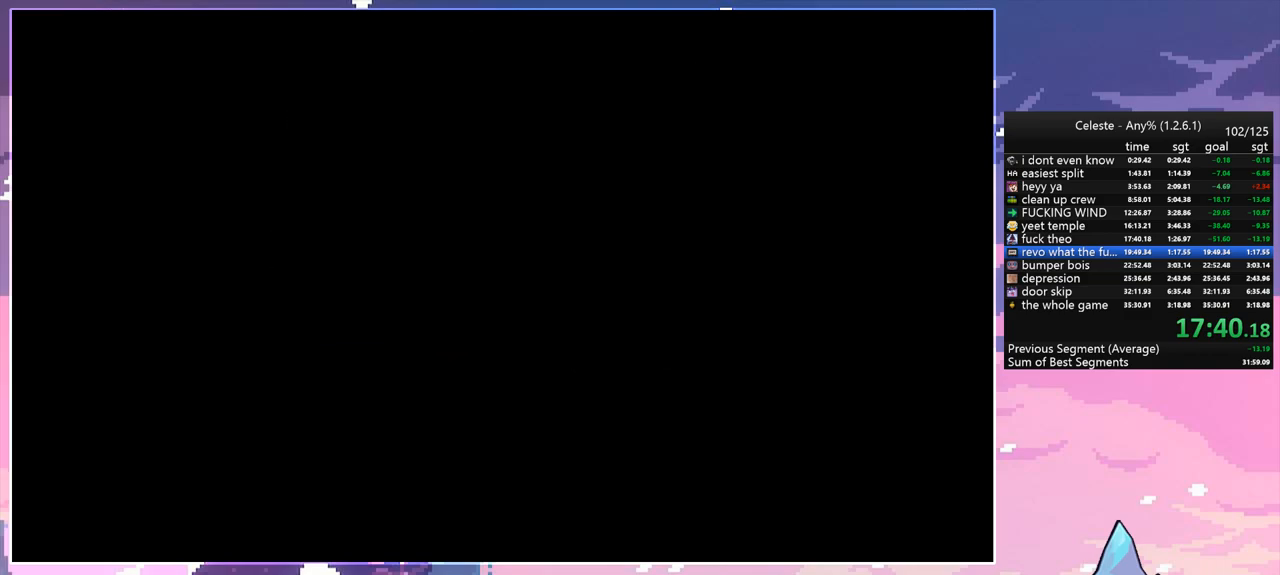
{"keys": [], "events": []}